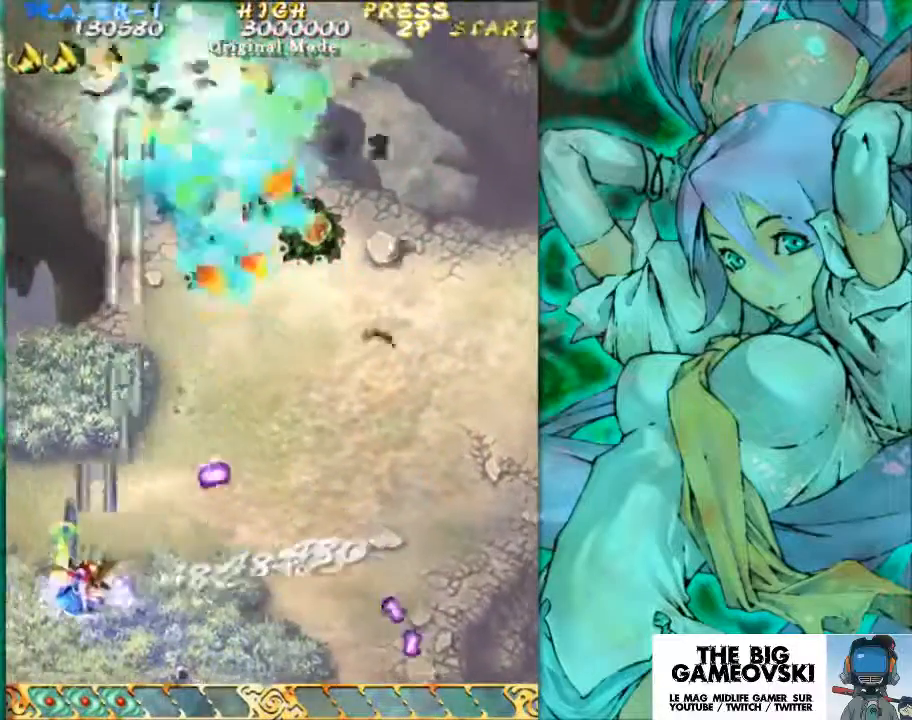
Gameplay with a controller (arcade stick); each line is a JSON object with the inputs held at the frame after it. "events" lists button and stick changes between this image and that frame as [ms after this image, input, new state], when the widget could be followed in between. Not read: L3 R3 other_buttons.
{"buttons": [], "left_stick": "up-right", "events": [[133, "left_stick", "right"], [367, "left_stick", "up-right"]]}
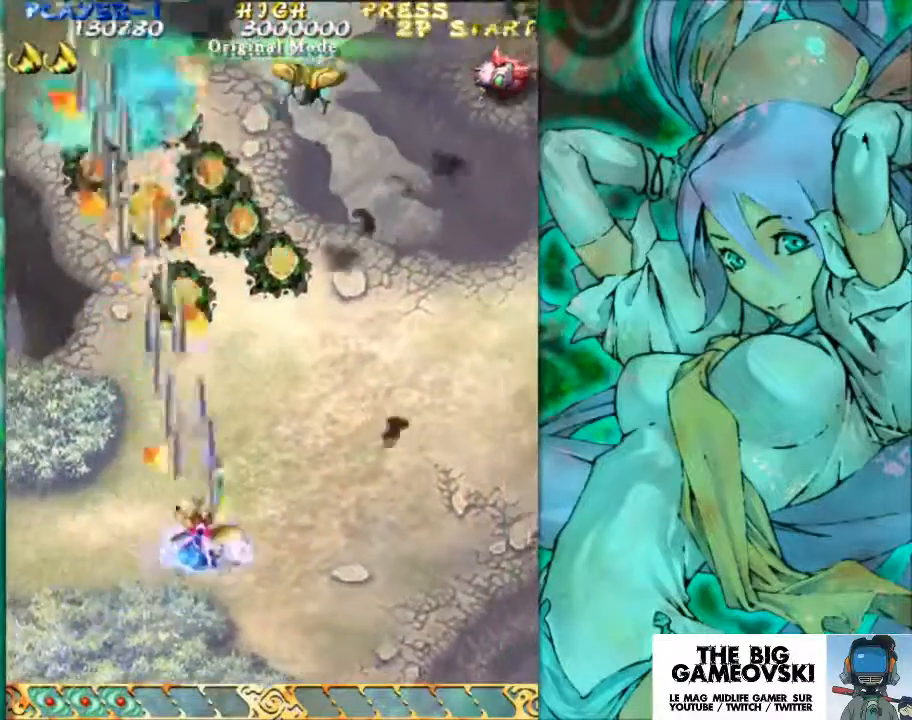
{"buttons": [], "left_stick": "right", "events": [[167, "left_stick", "right"], [267, "left_stick", "up-right"], [500, "left_stick", "right"]]}
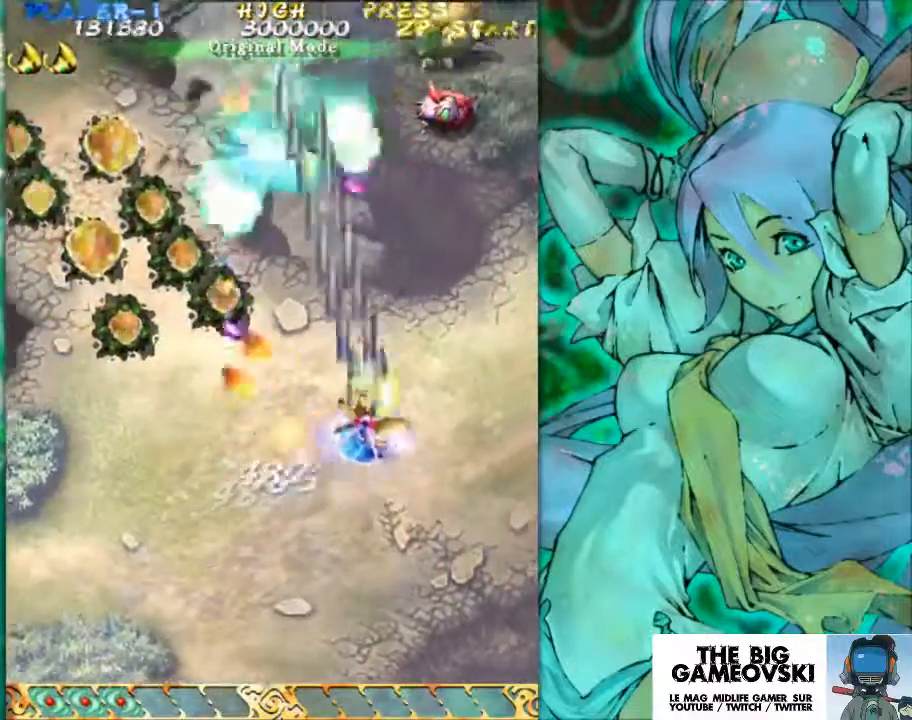
{"buttons": [], "left_stick": "left", "events": [[233, "left_stick", "center"], [500, "left_stick", "left"]]}
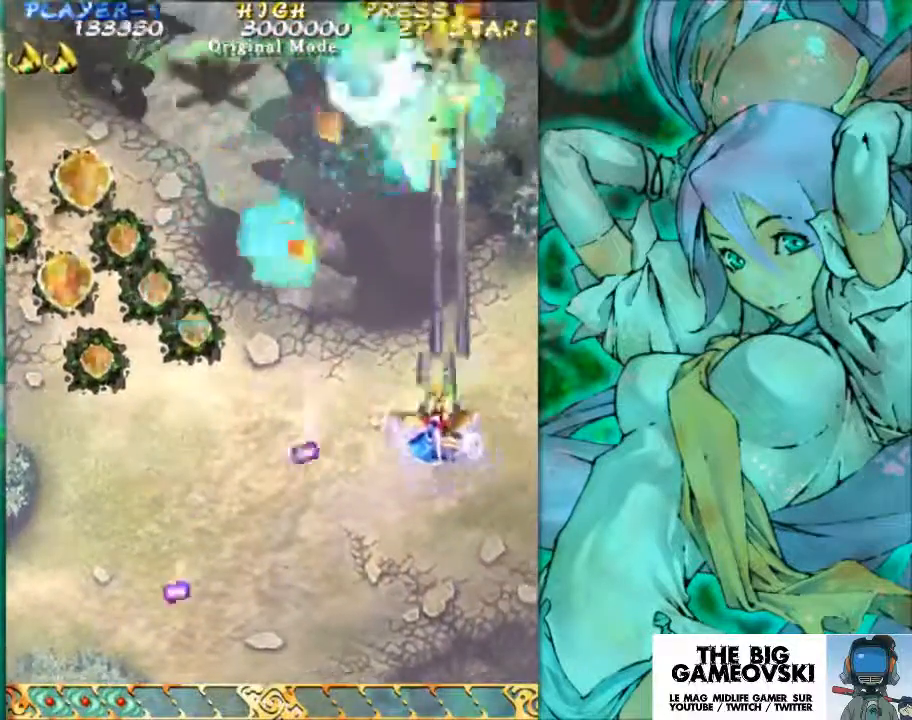
{"buttons": [], "left_stick": "right", "events": [[233, "left_stick", "right"]]}
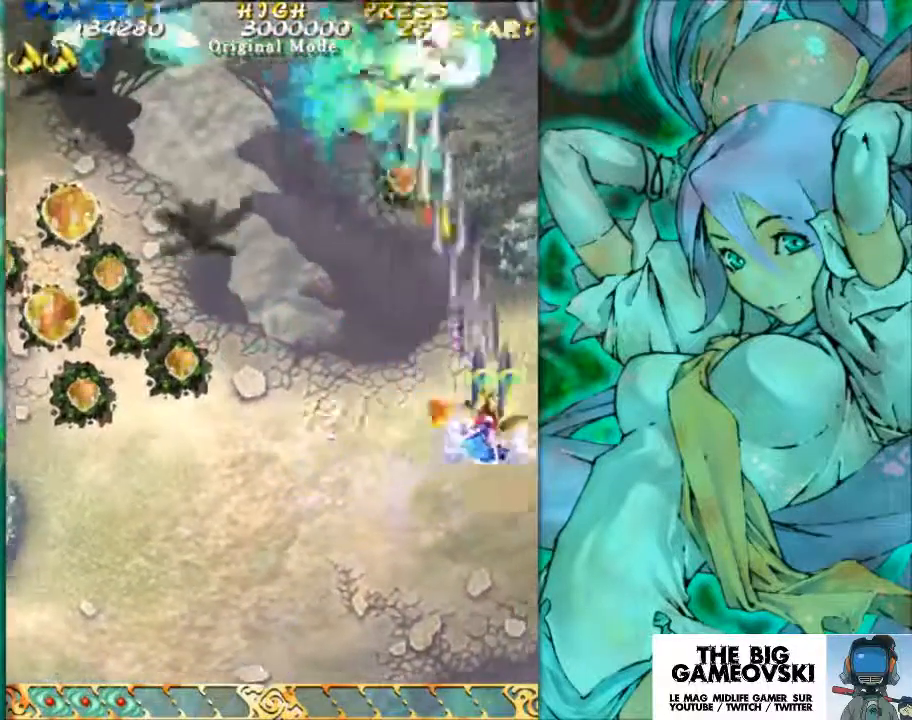
{"buttons": [], "left_stick": "left", "events": [[67, "left_stick", "down"], [133, "left_stick", "down-left"], [233, "left_stick", "left"]]}
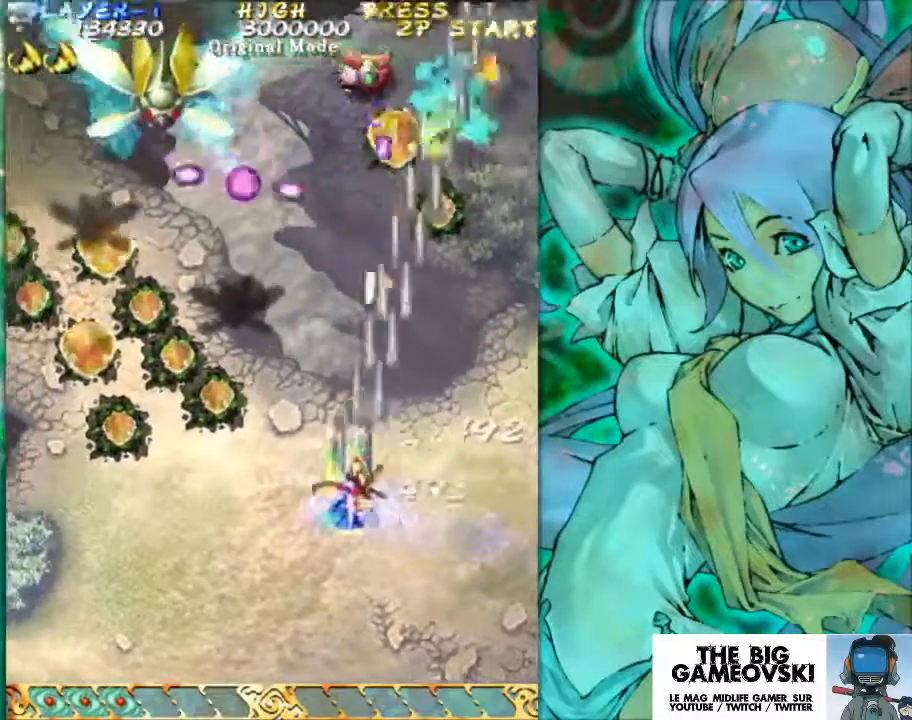
{"buttons": [], "left_stick": "center", "events": [[200, "left_stick", "down"], [333, "left_stick", "left"], [500, "left_stick", "center"]]}
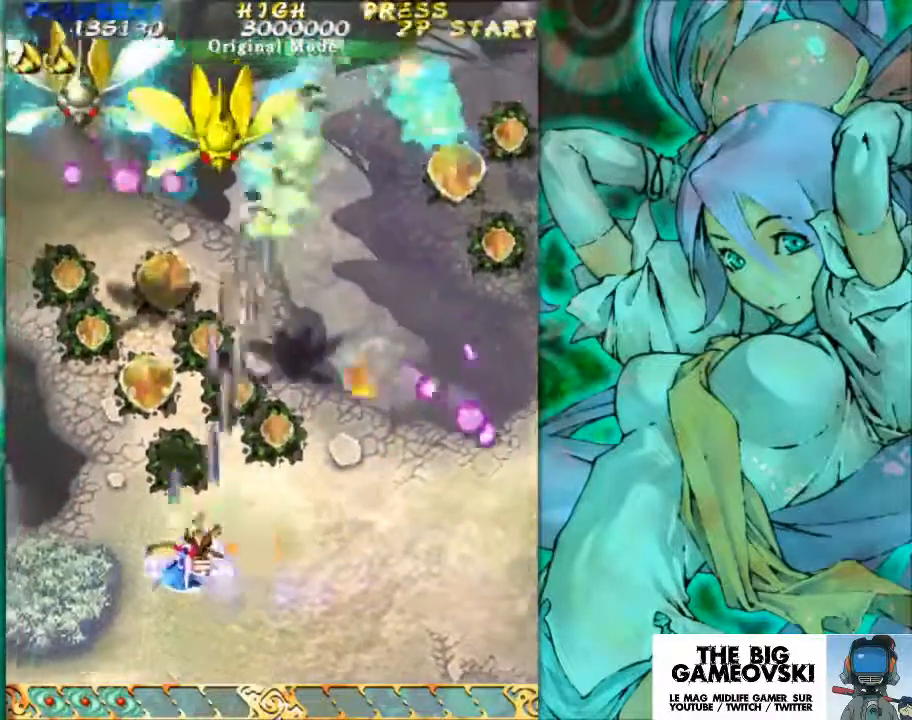
{"buttons": [], "left_stick": "center", "events": [[267, "left_stick", "left"], [500, "left_stick", "center"]]}
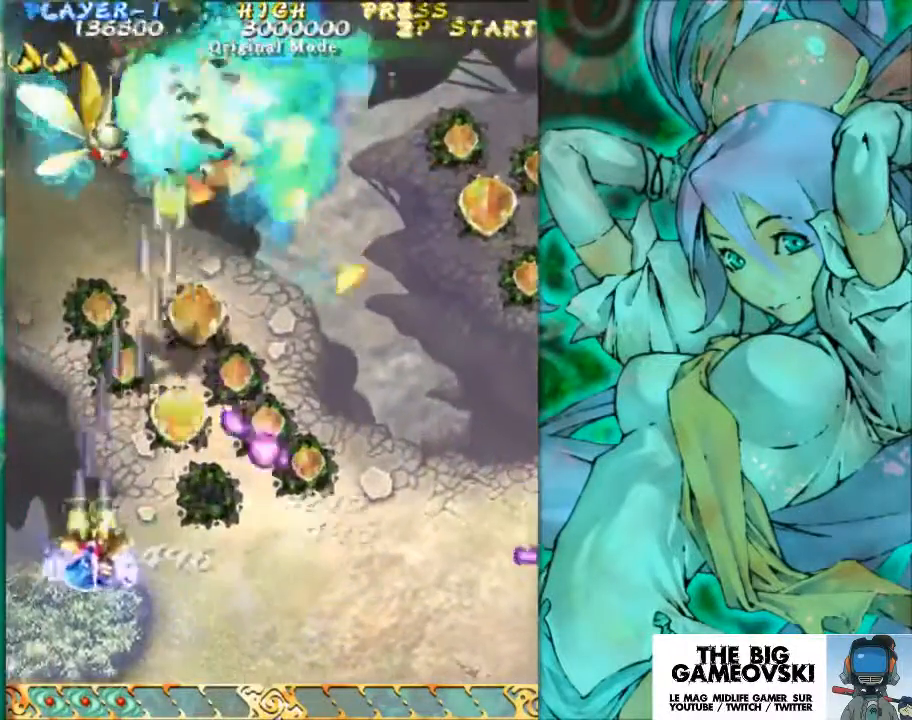
{"buttons": [], "left_stick": "up-right", "events": [[333, "left_stick", "right"], [433, "left_stick", "up-right"]]}
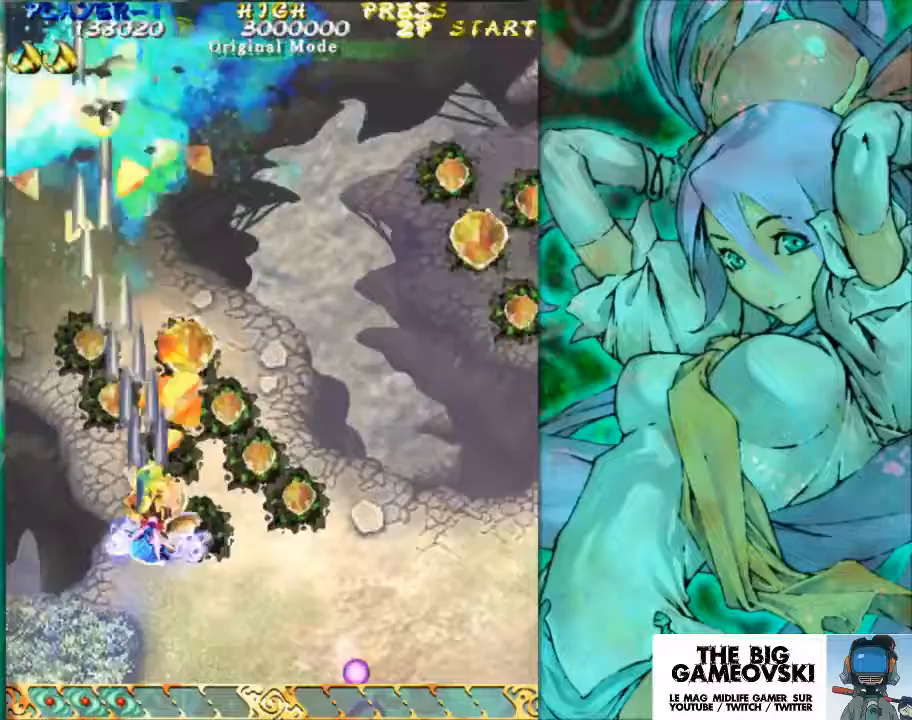
{"buttons": [], "left_stick": "down", "events": [[33, "left_stick", "up"], [267, "left_stick", "right"], [433, "left_stick", "down"]]}
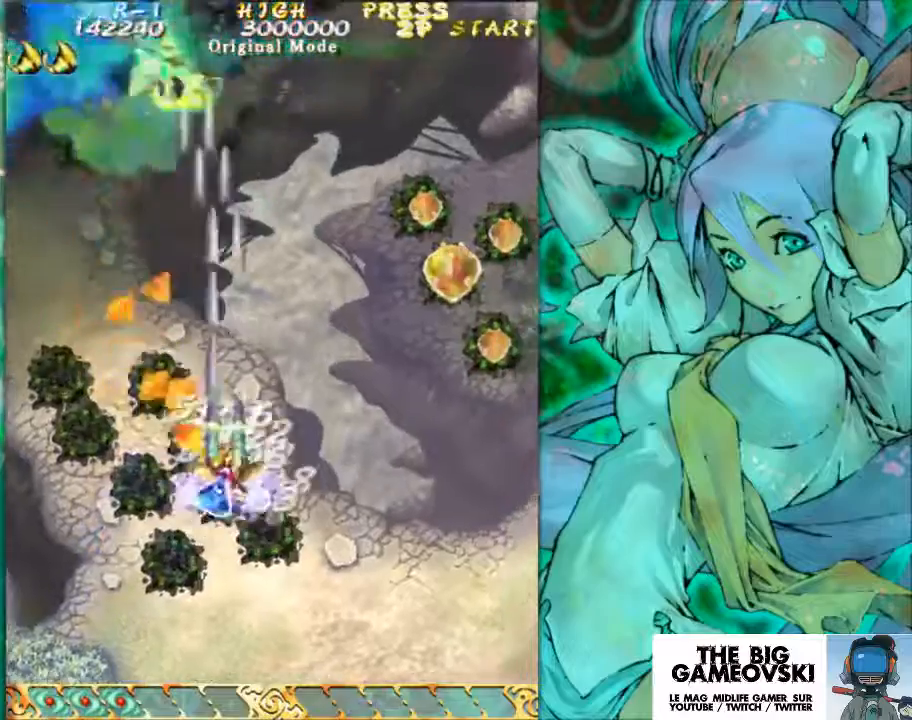
{"buttons": [], "left_stick": "right", "events": [[233, "left_stick", "center"], [467, "left_stick", "right"]]}
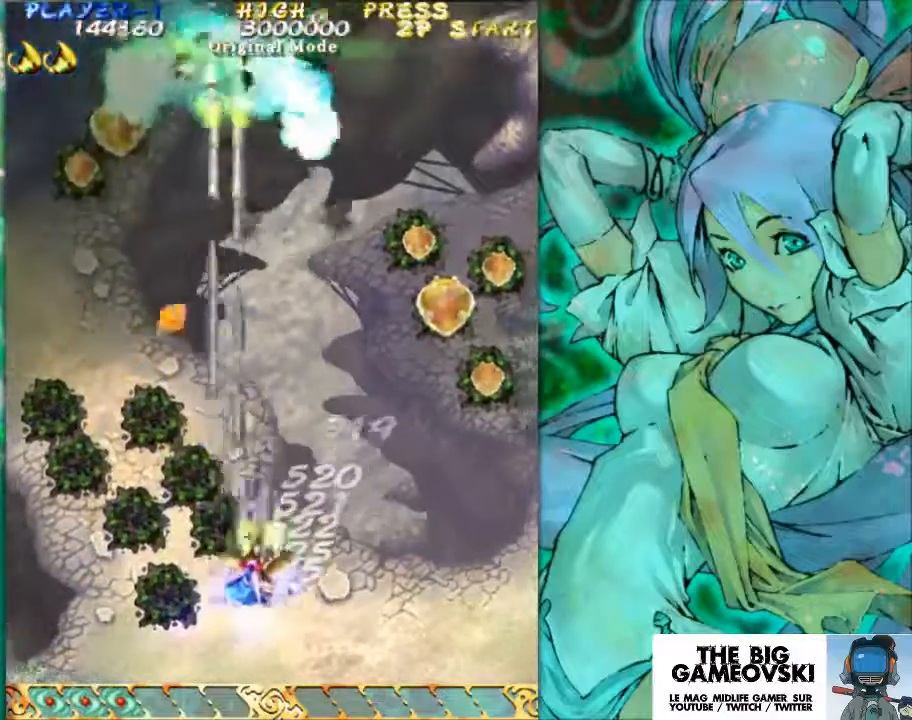
{"buttons": [], "left_stick": "right", "events": [[167, "left_stick", "up"], [300, "left_stick", "right"], [367, "left_stick", "center"], [467, "left_stick", "right"]]}
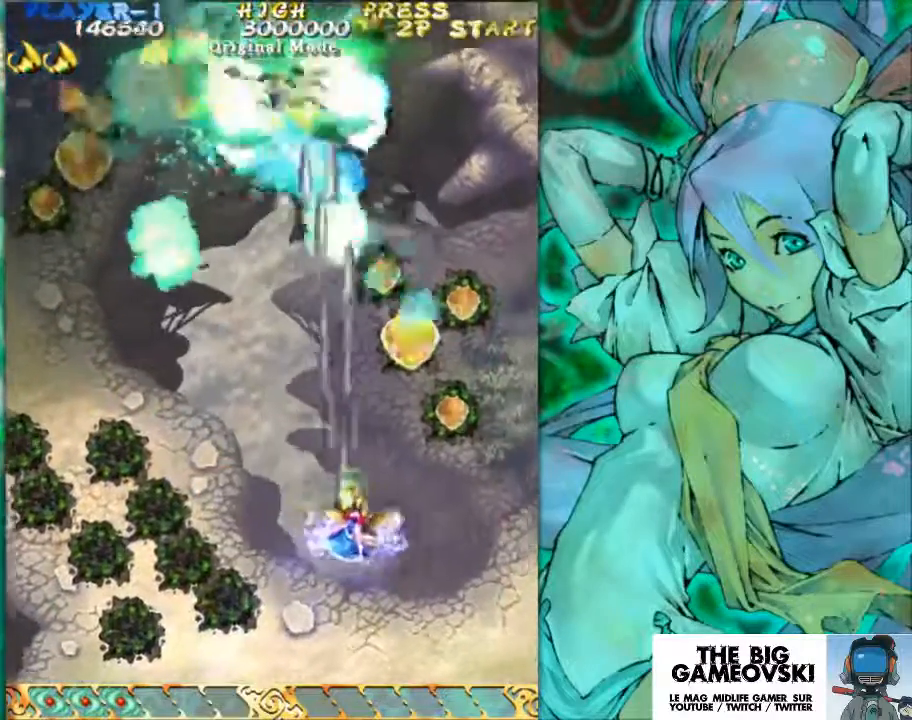
{"buttons": [], "left_stick": "right", "events": [[67, "left_stick", "center"], [433, "left_stick", "right"]]}
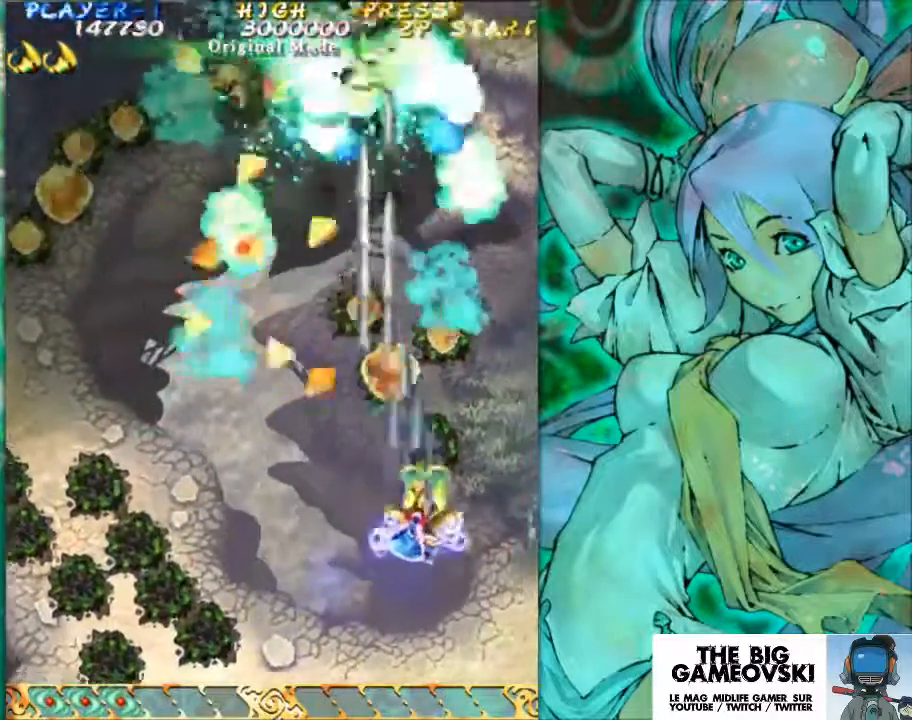
{"buttons": [], "left_stick": "center", "events": [[33, "left_stick", "center"], [233, "left_stick", "right"], [400, "left_stick", "up"], [467, "left_stick", "center"]]}
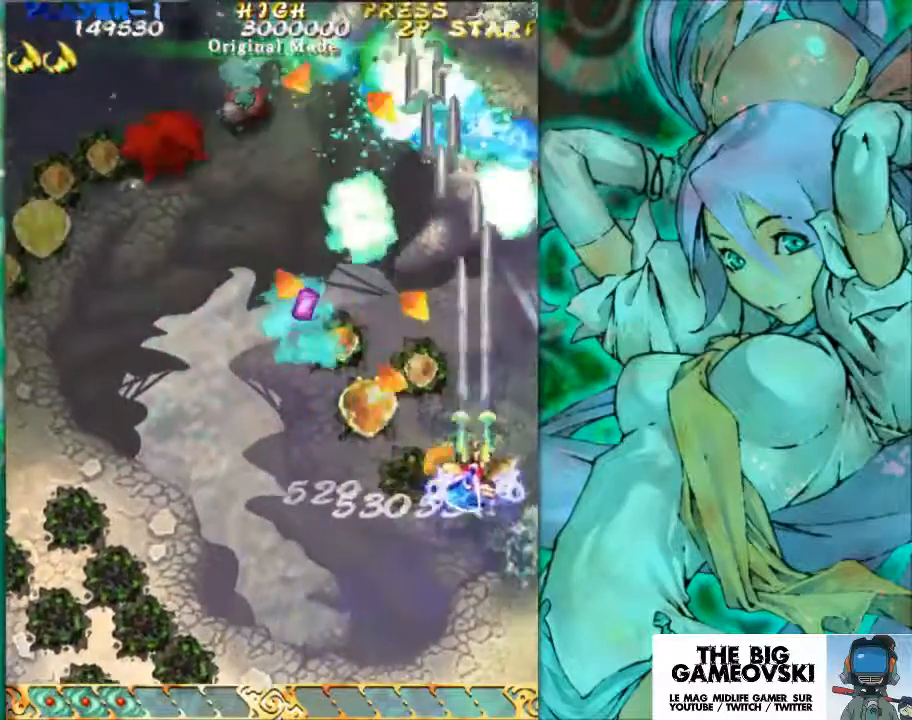
{"buttons": [], "left_stick": "left", "events": [[67, "left_stick", "up"], [233, "left_stick", "center"], [367, "left_stick", "left"]]}
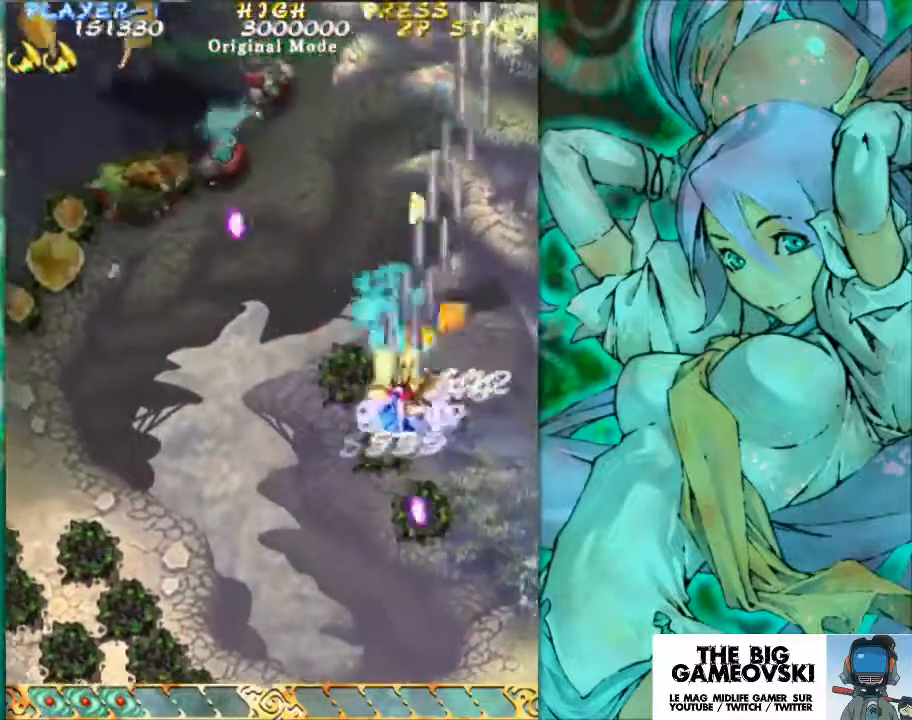
{"buttons": [], "left_stick": "left", "events": []}
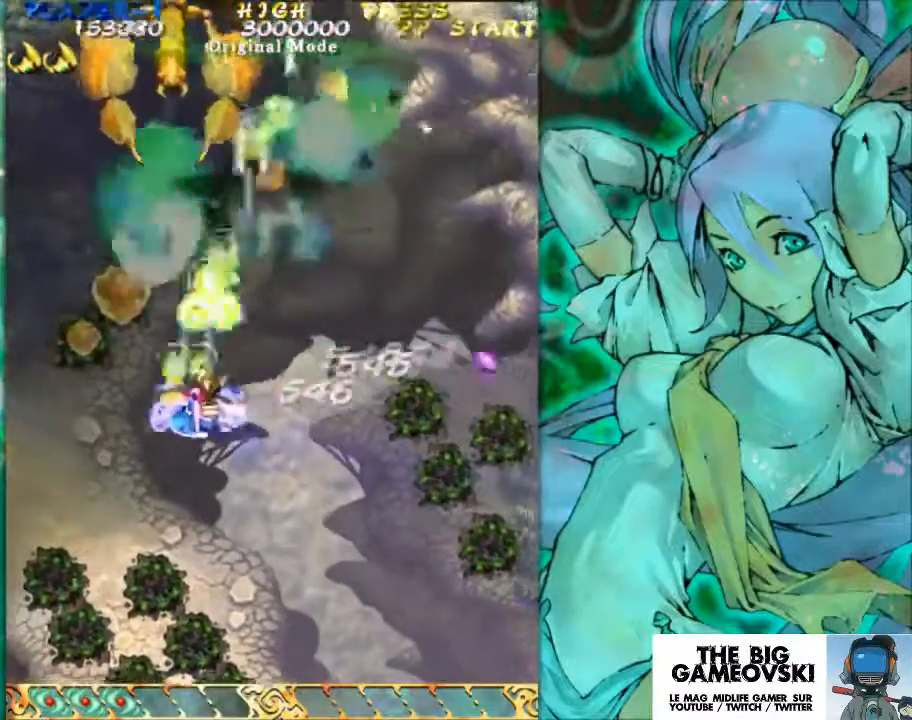
{"buttons": [], "left_stick": "down", "events": [[133, "left_stick", "down"], [367, "left_stick", "down-right"], [500, "left_stick", "down"]]}
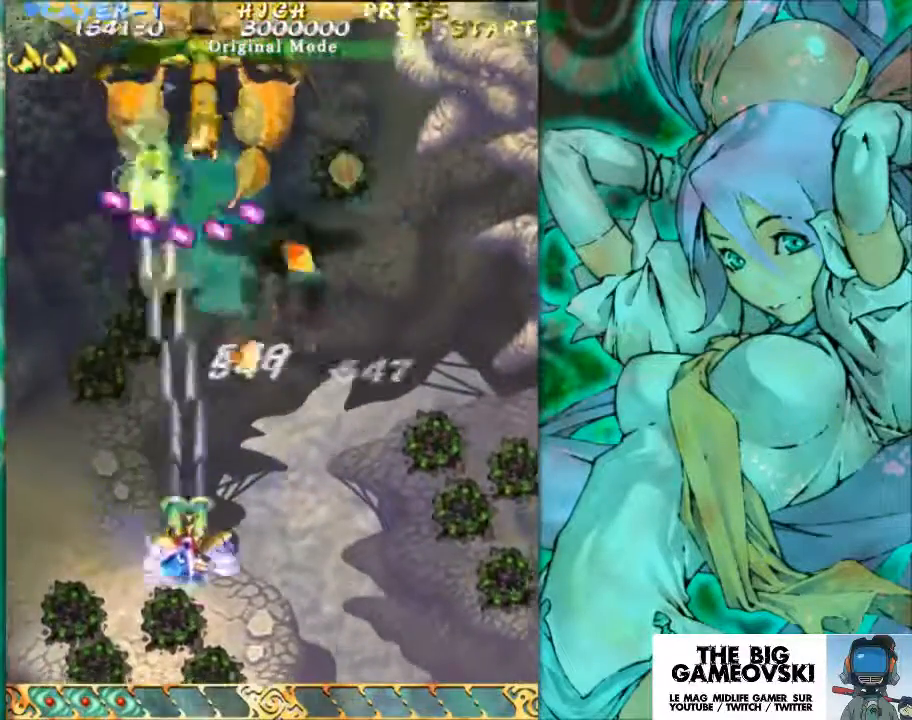
{"buttons": [], "left_stick": "center", "events": [[433, "left_stick", "center"]]}
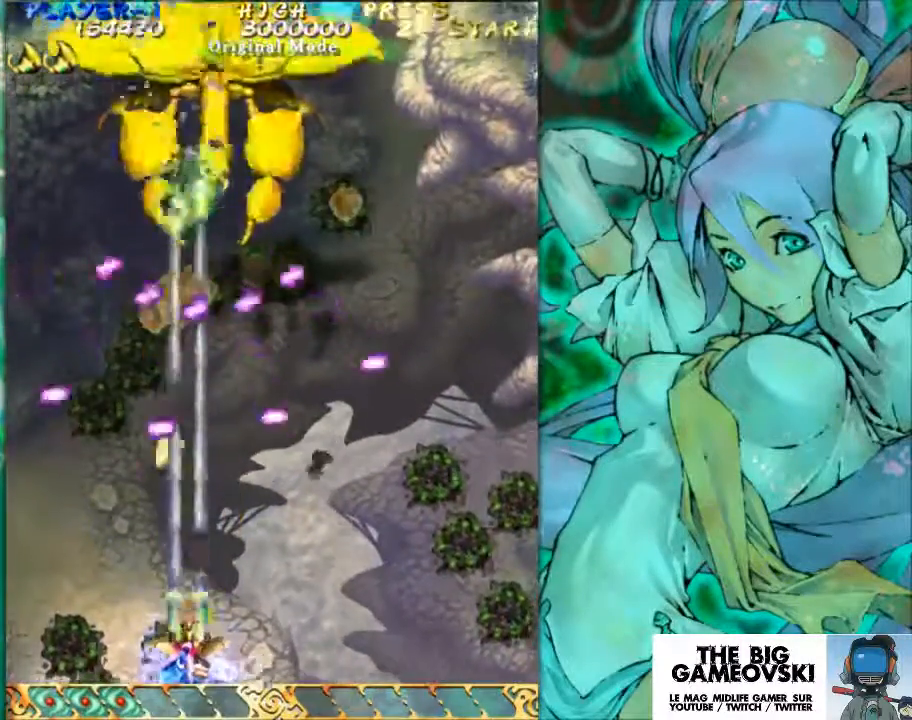
{"buttons": [], "left_stick": "center", "events": [[200, "left_stick", "right"], [267, "left_stick", "center"]]}
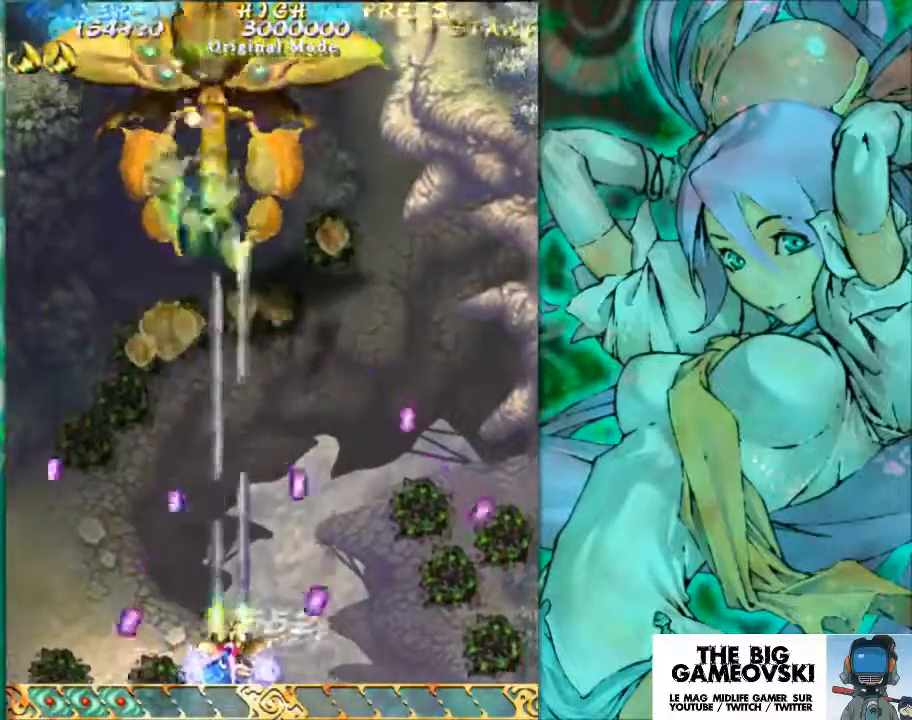
{"buttons": [], "left_stick": "center", "events": []}
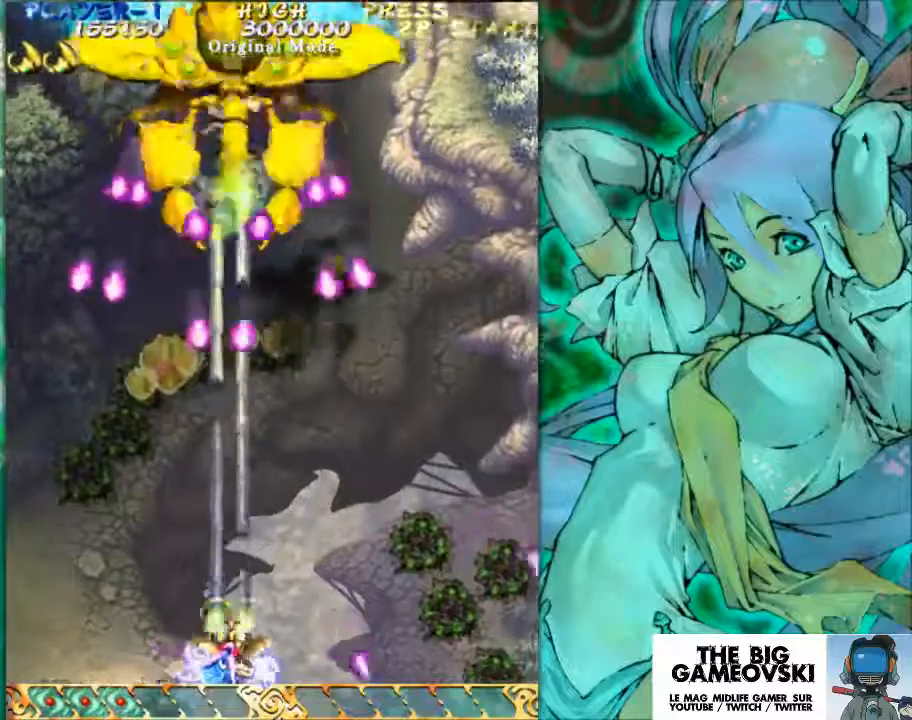
{"buttons": [], "left_stick": "up", "events": [[100, "left_stick", "right"], [200, "left_stick", "center"], [500, "left_stick", "up"]]}
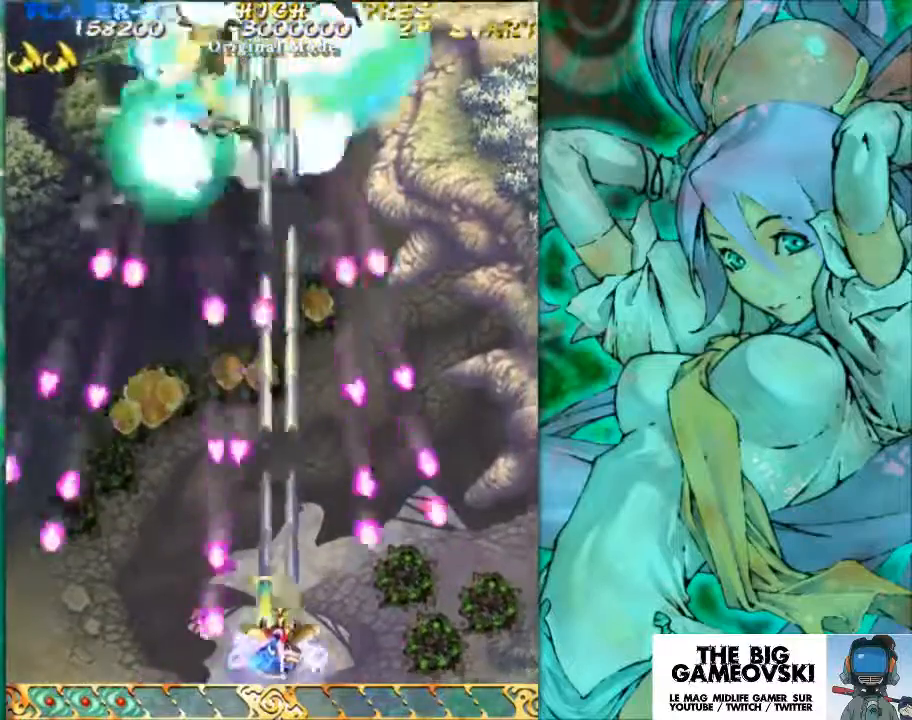
{"buttons": [], "left_stick": "left", "events": [[400, "left_stick", "up-left"], [500, "left_stick", "left"]]}
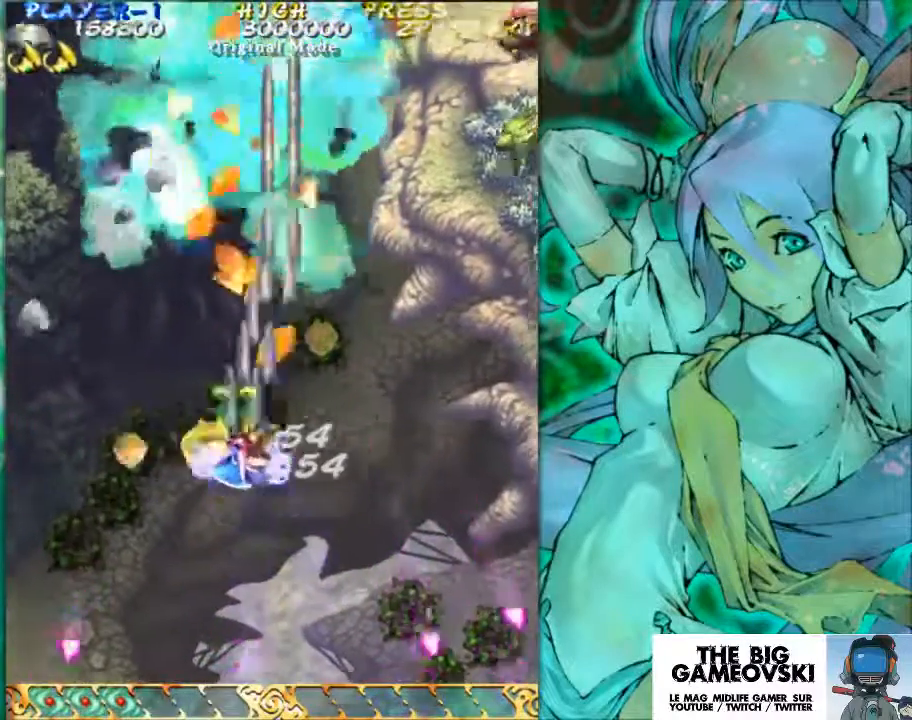
{"buttons": [], "left_stick": "right", "events": [[167, "left_stick", "right"], [267, "left_stick", "up-right"], [467, "left_stick", "right"]]}
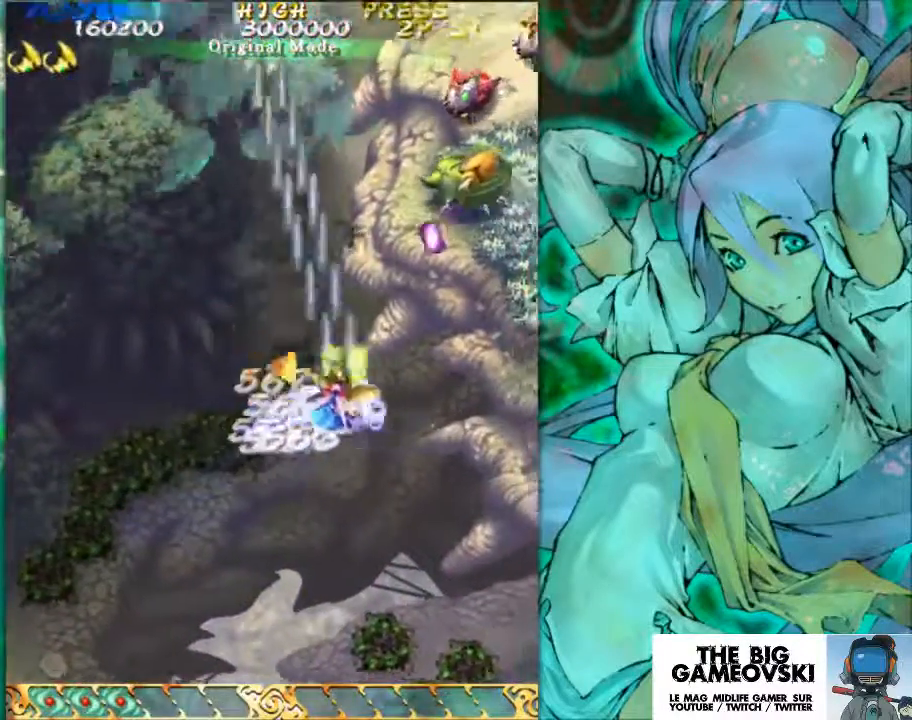
{"buttons": [], "left_stick": "left", "events": [[500, "left_stick", "left"]]}
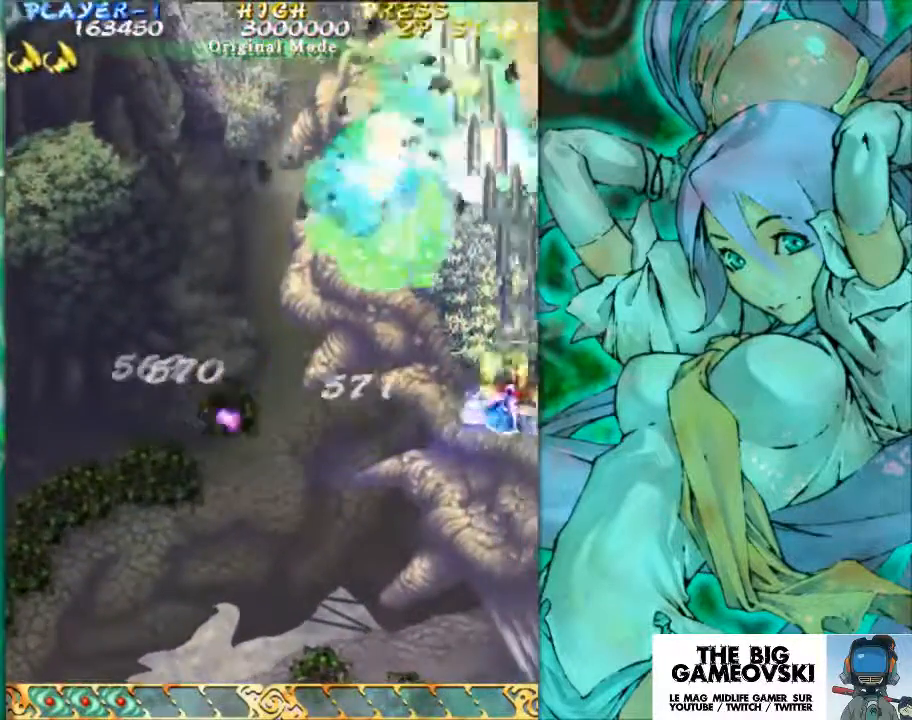
{"buttons": [], "left_stick": "left", "events": []}
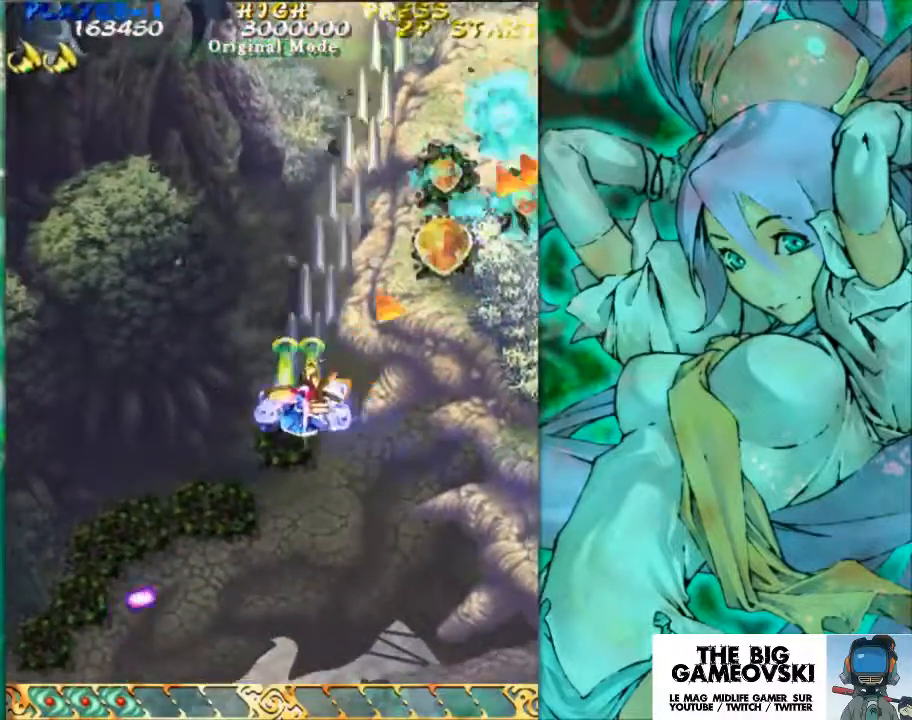
{"buttons": [], "left_stick": "down", "events": [[233, "left_stick", "down"]]}
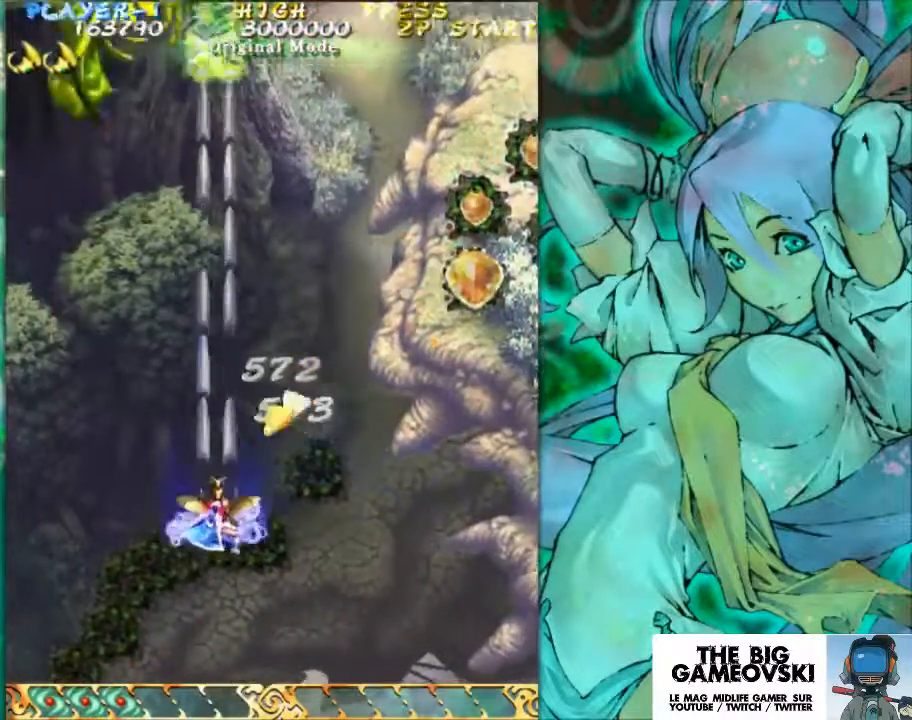
{"buttons": [], "left_stick": "down", "events": []}
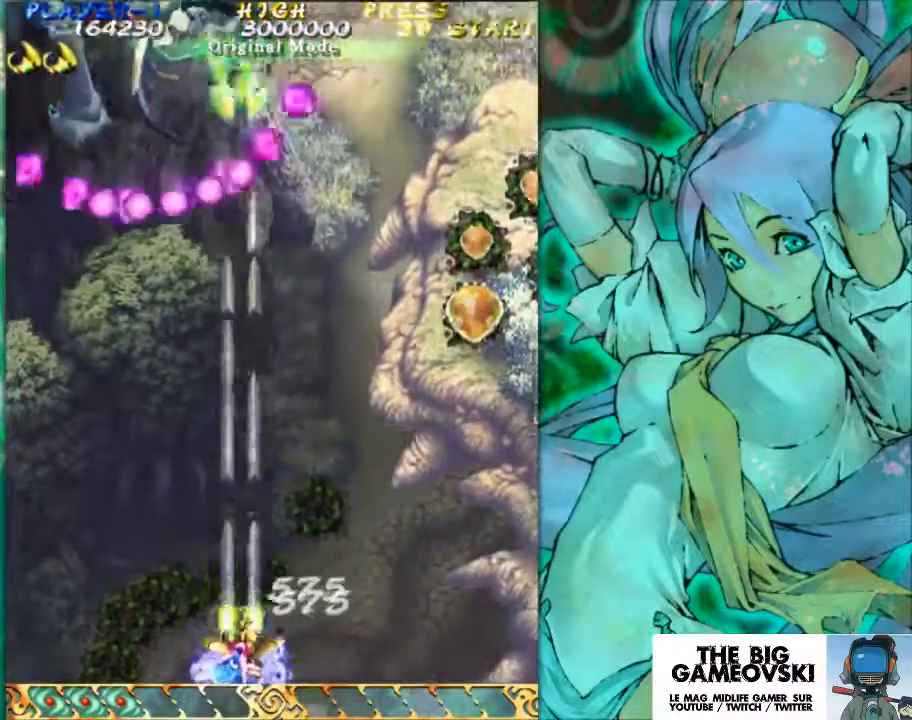
{"buttons": [], "left_stick": "down", "events": []}
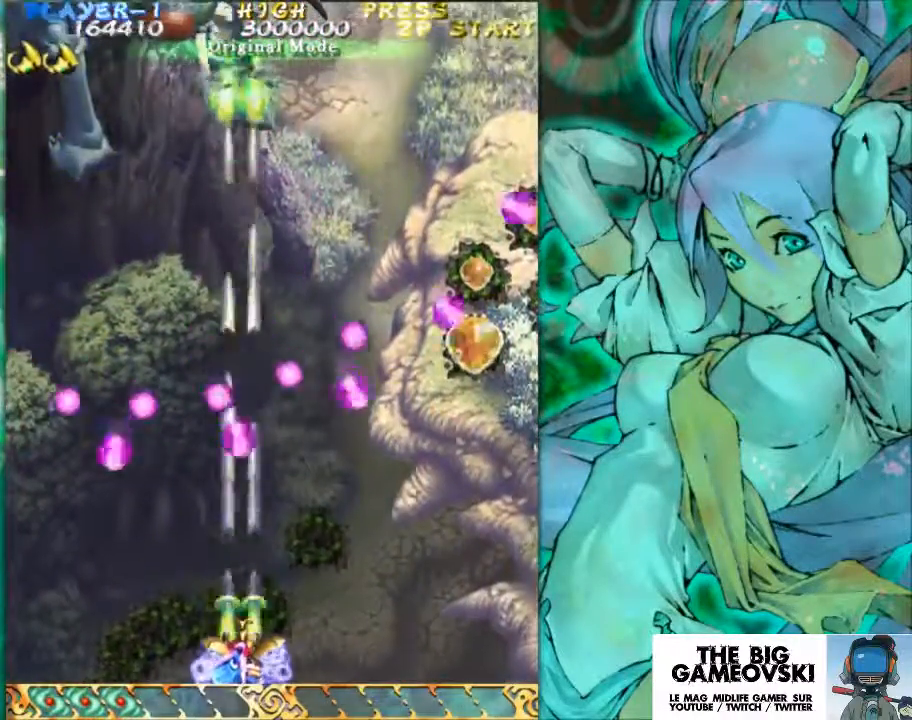
{"buttons": [], "left_stick": "center", "events": [[133, "left_stick", "center"]]}